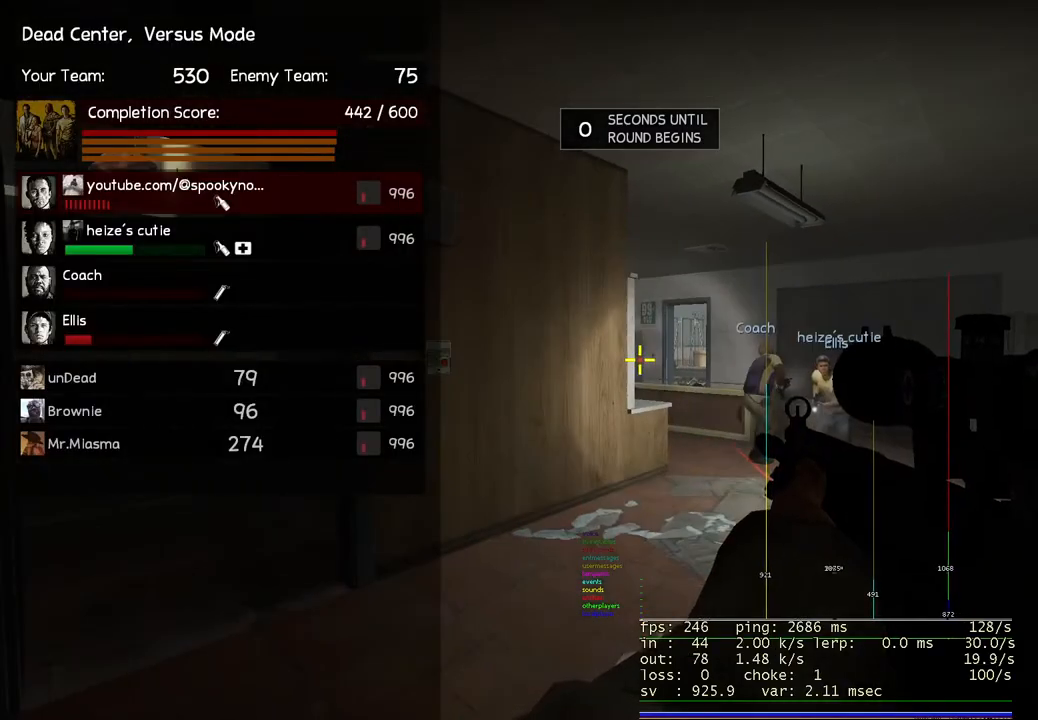
Gameplay with keyboard; each line is a JSON object with the keys held at the frame after it. "events" lists presses ("down") and releases ("up") of "a", "ctrl", "d", "e", "q", "s", "shift", "space" and "w" between this image and that frame as [ms after this image, input, new state], when the widget could be followed in between. No other keys are recorded. Mouse input is not recorded.
{"keys": [], "events": [[200, "space", "down"], [300, "space", "up"]]}
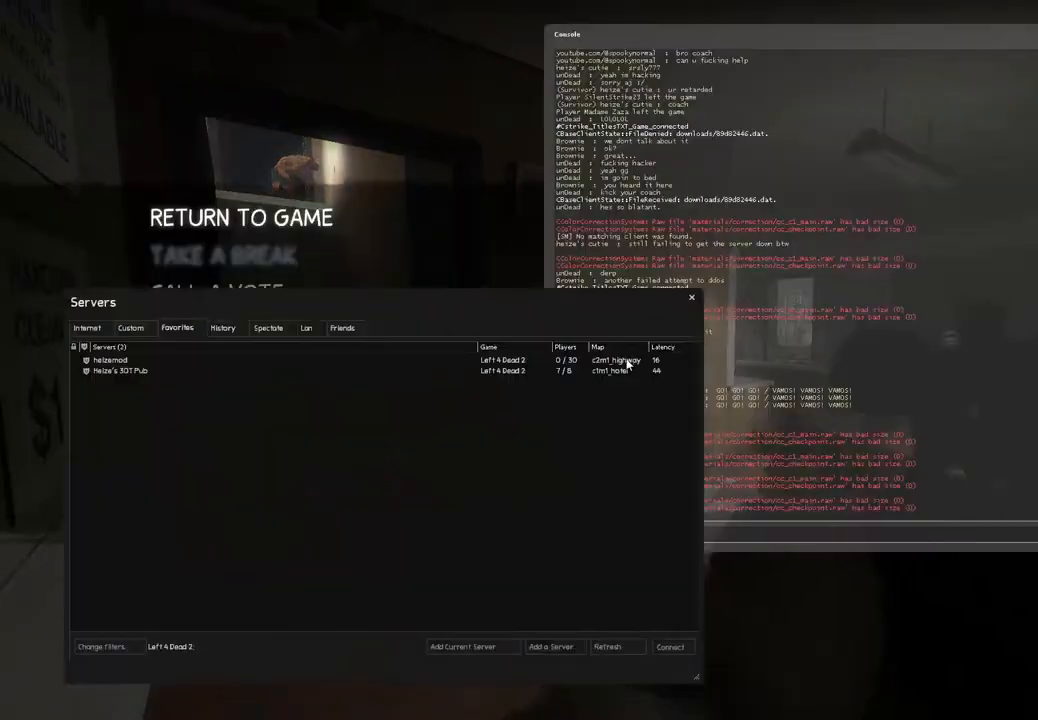
{"keys": [], "events": []}
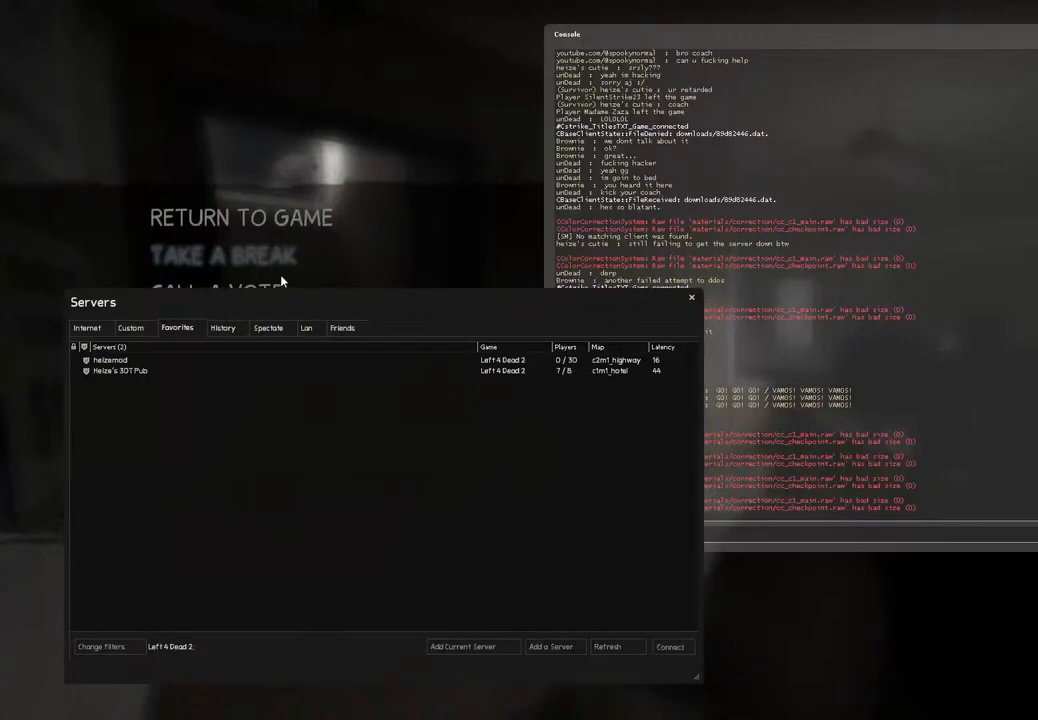
{"keys": [], "events": []}
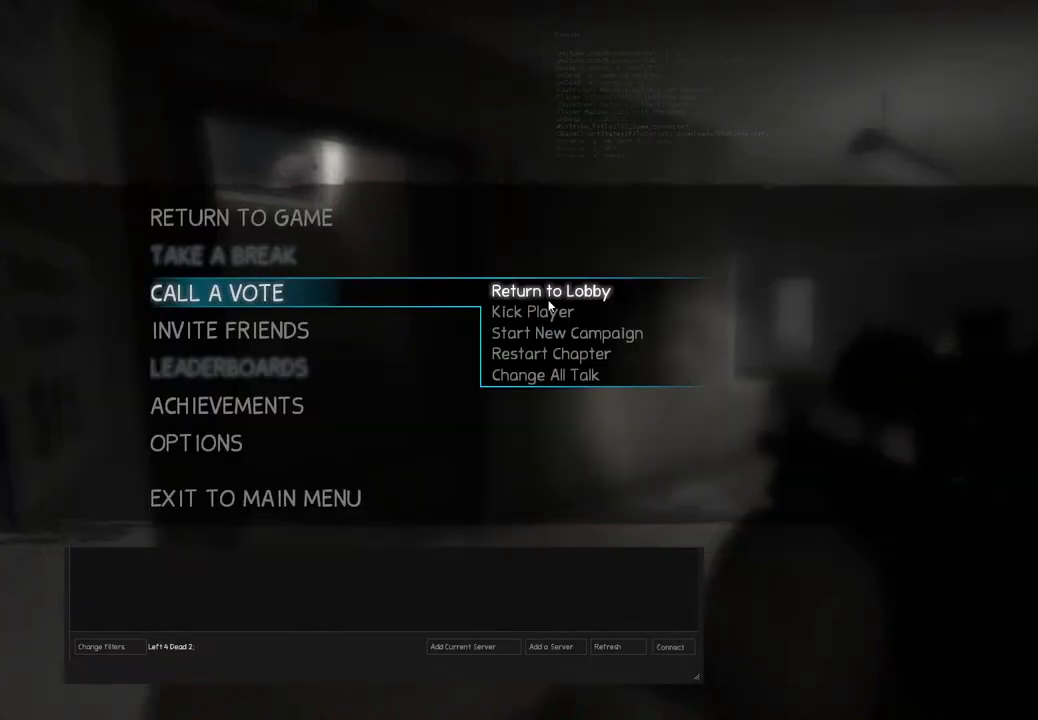
{"keys": [], "events": []}
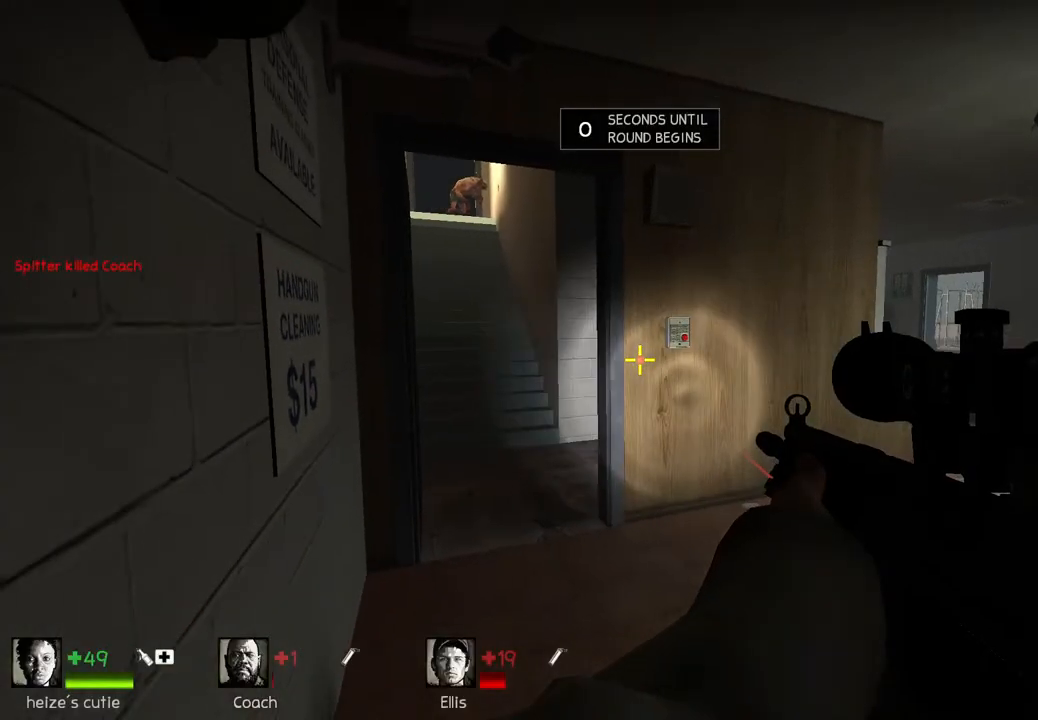
{"keys": [], "events": []}
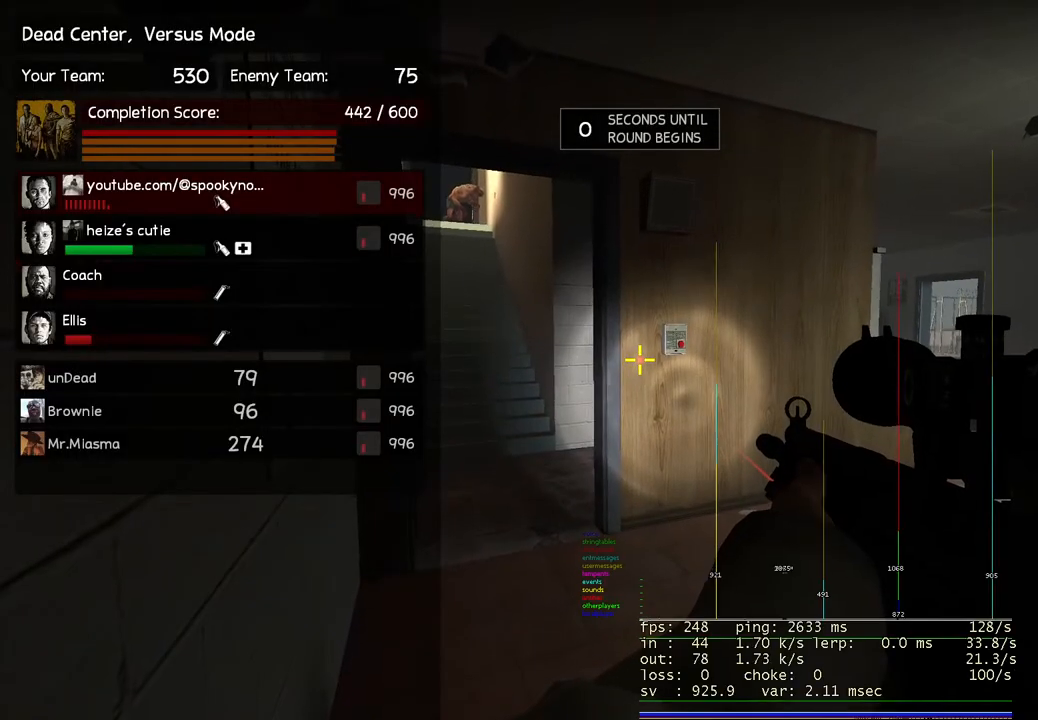
{"keys": [], "events": []}
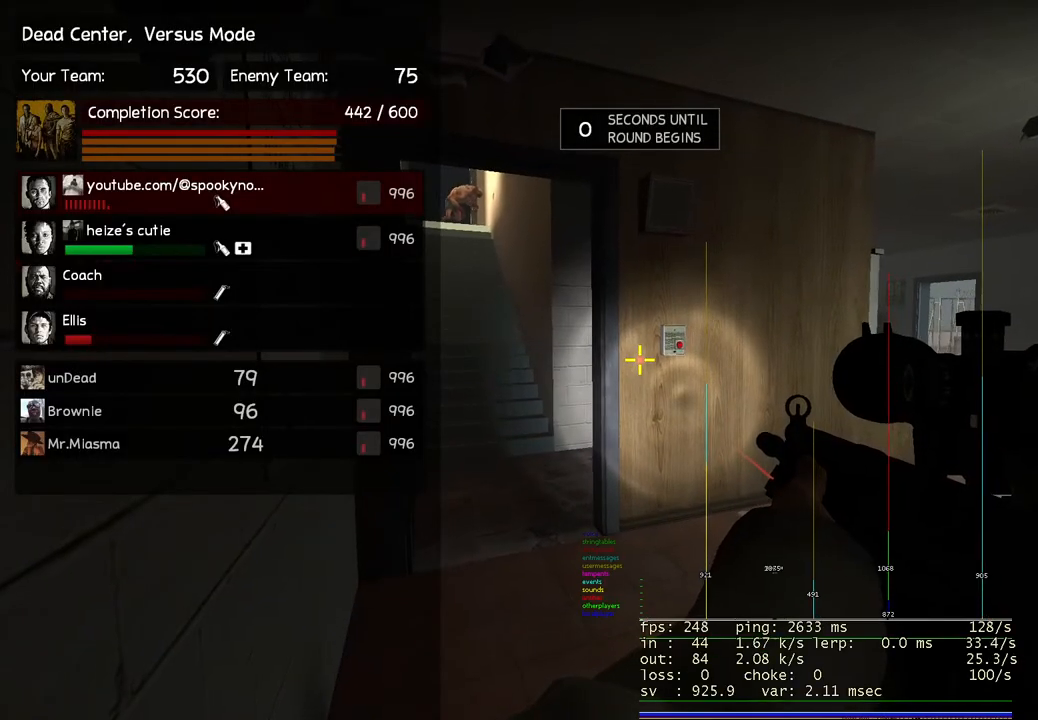
{"keys": [], "events": [[50, "space", "down"], [117, "space", "up"]]}